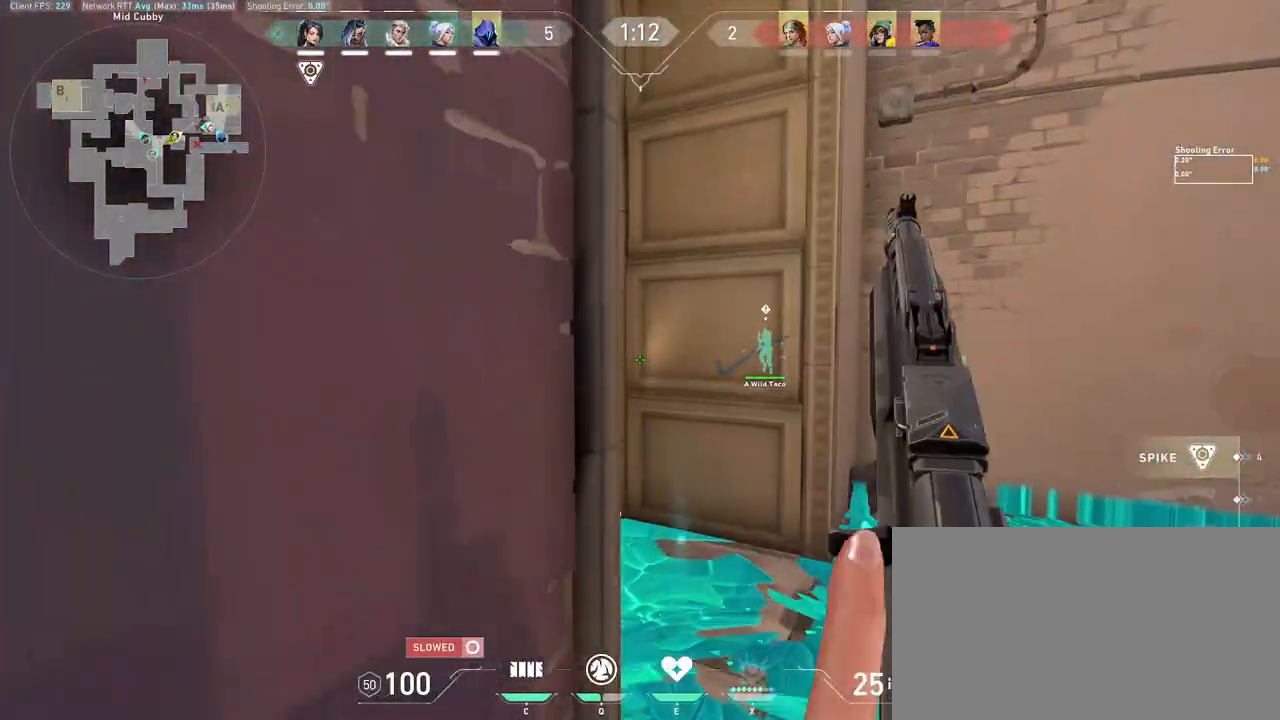
Gameplay with keyboard and mouse; each line is a JSON object with the keys and mouse buttons held at the frame after it. "events" lists presses ("down") and releases ("up") of "a", "ctrl", "d", "e", "q", "s", "shift", "space", "w", "mouse_left", "mouse_wheel", "mouse_right", "mouse_mb4" and "mouse_mb5" between this image and that frame as [ms after this image, input, new state], when the widget could be followed in between. "mouse_left", "mouse_wheel", "mouse_right", "mouse_mb4", "mouse_mb5" = the "left", "wheel", "right", "mb4", "mb5" buttons of the "mouse" list. No other keys are recorded. "wheel" means that the mouse wheel is clicked or scrolled. Mouse movement is not recorded.
{"keys": ["d", "w"], "mouse": [], "events": [[350, "w", "up"], [433, "w", "down"]]}
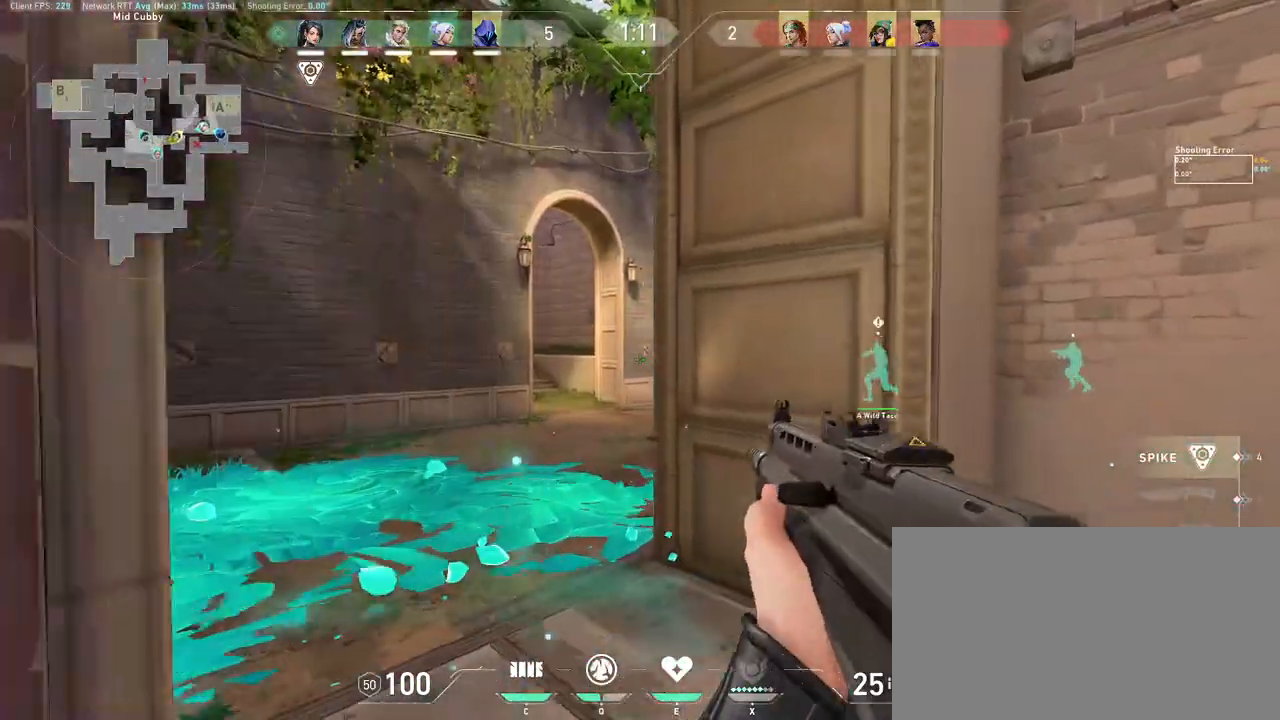
{"keys": ["w"], "mouse": [], "events": [[117, "d", "up"], [283, "a", "down"], [350, "a", "up"]]}
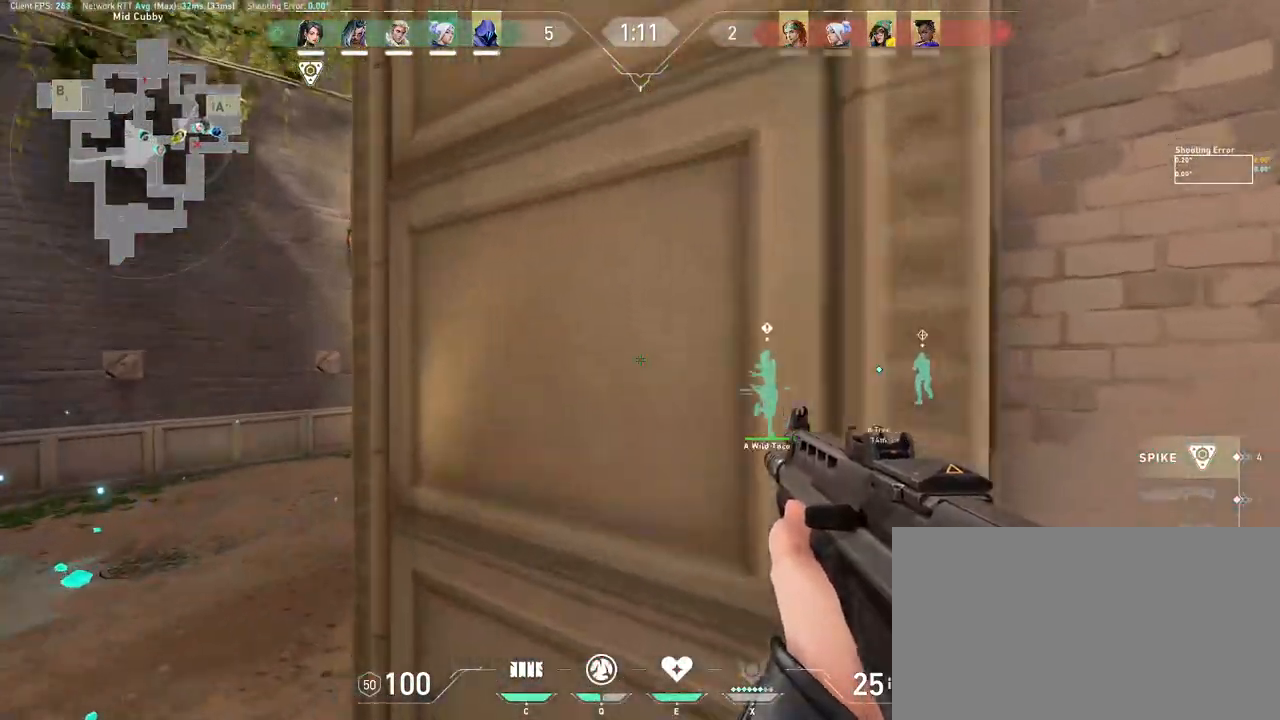
{"keys": ["a"], "mouse": [], "events": [[33, "a", "down"], [67, "w", "up"]]}
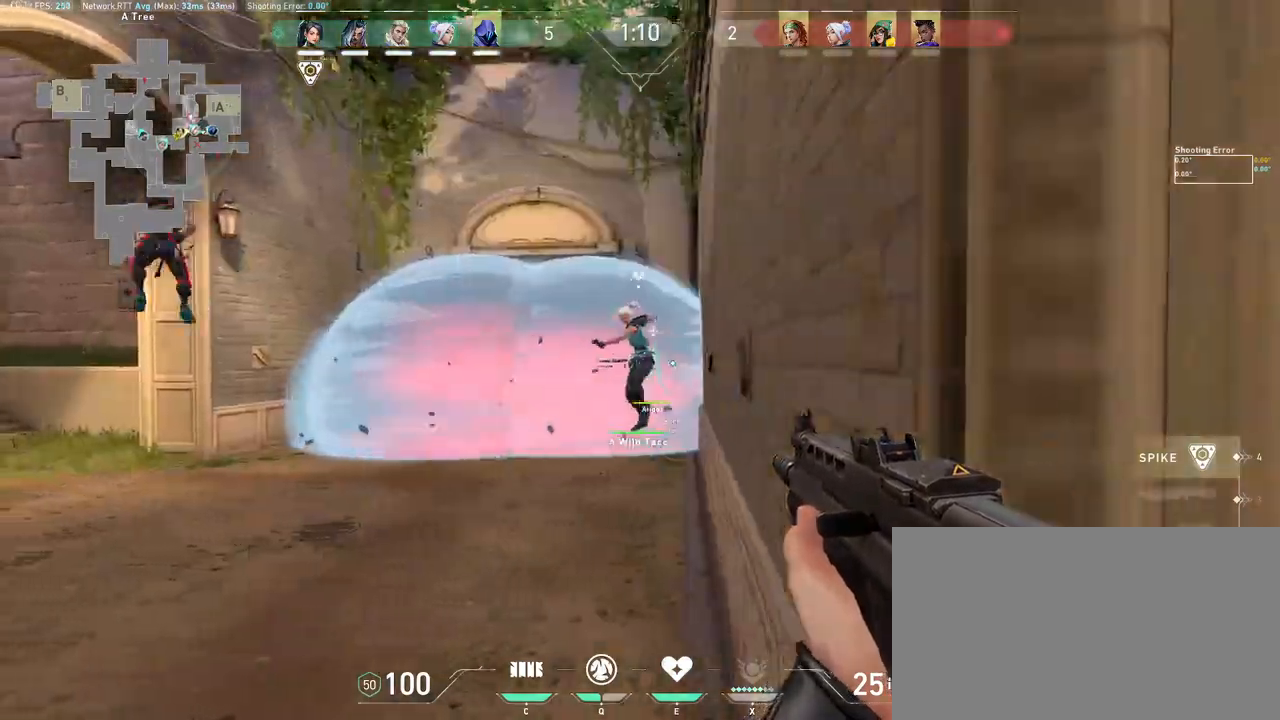
{"keys": ["ctrl"], "mouse": ["left"], "events": [[217, "mouse_left", "down"], [317, "d", "down"], [350, "a", "up"], [450, "ctrl", "down"], [483, "d", "up"]]}
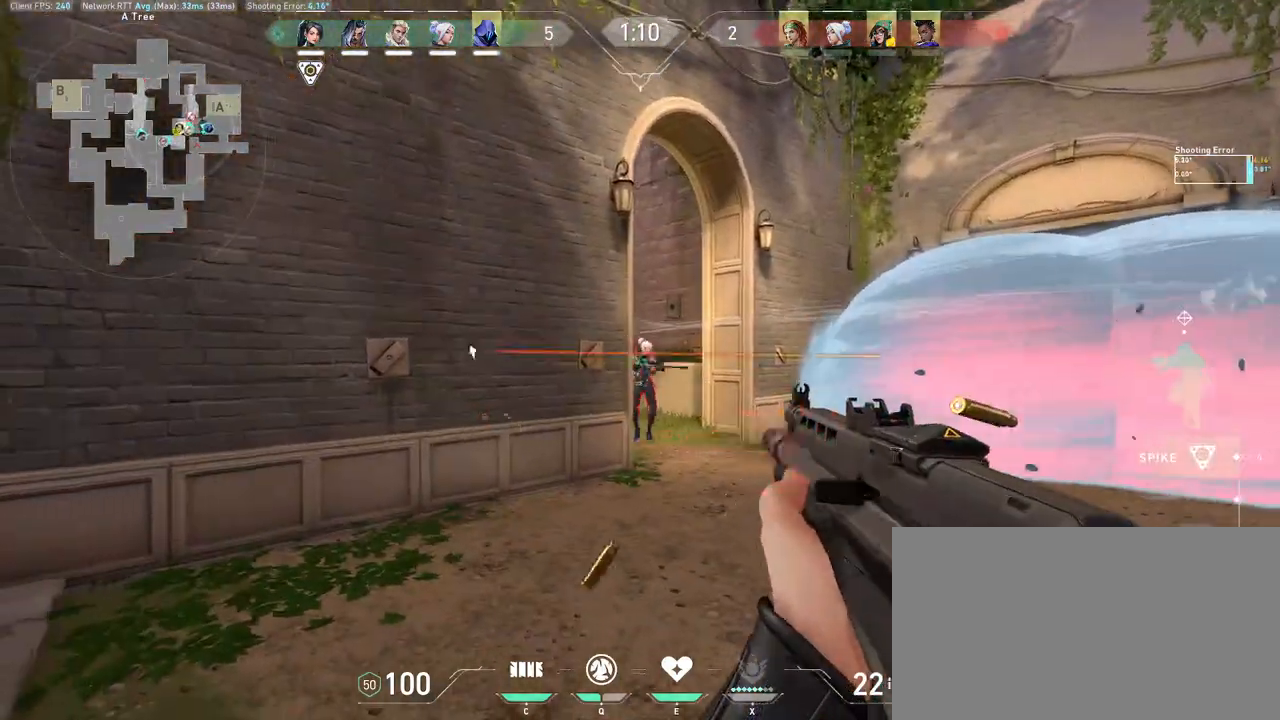
{"keys": ["ctrl"], "mouse": ["left"], "events": []}
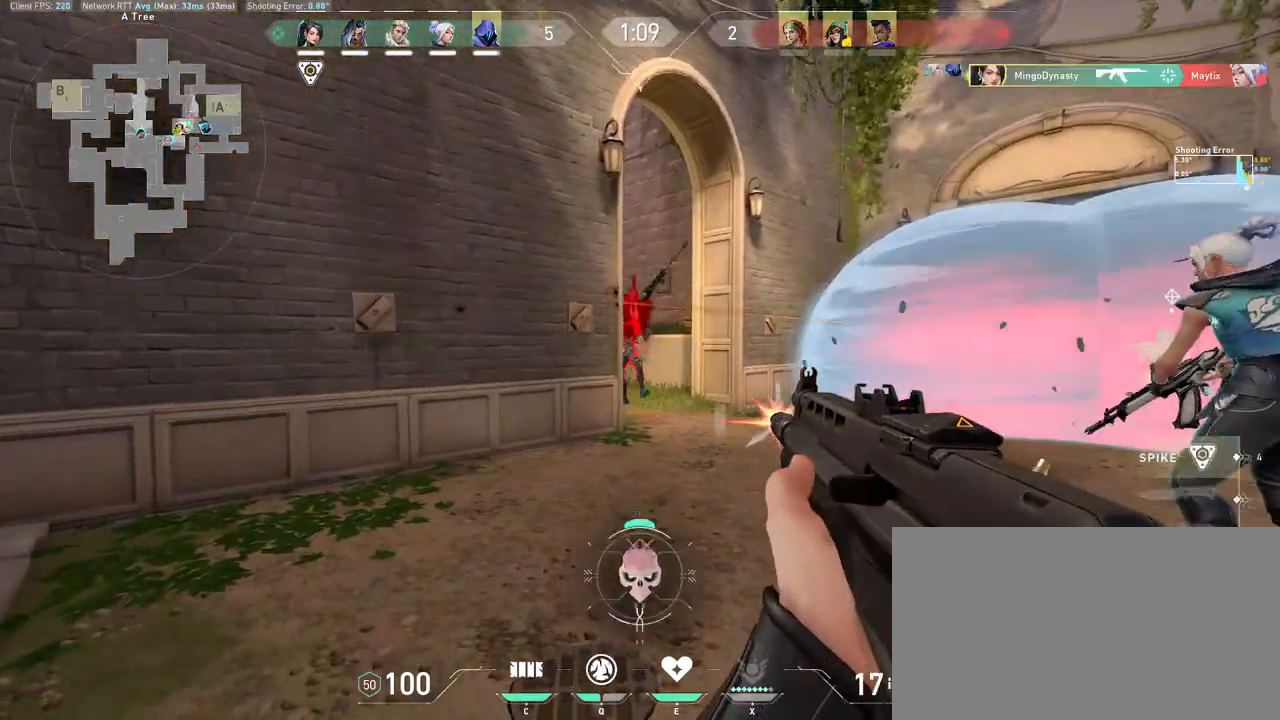
{"keys": ["w"], "mouse": [], "events": [[100, "w", "down"], [133, "ctrl", "up"], [133, "mouse_left", "up"], [133, "mouse_wheel", "down"], [300, "mouse_wheel", "up"]]}
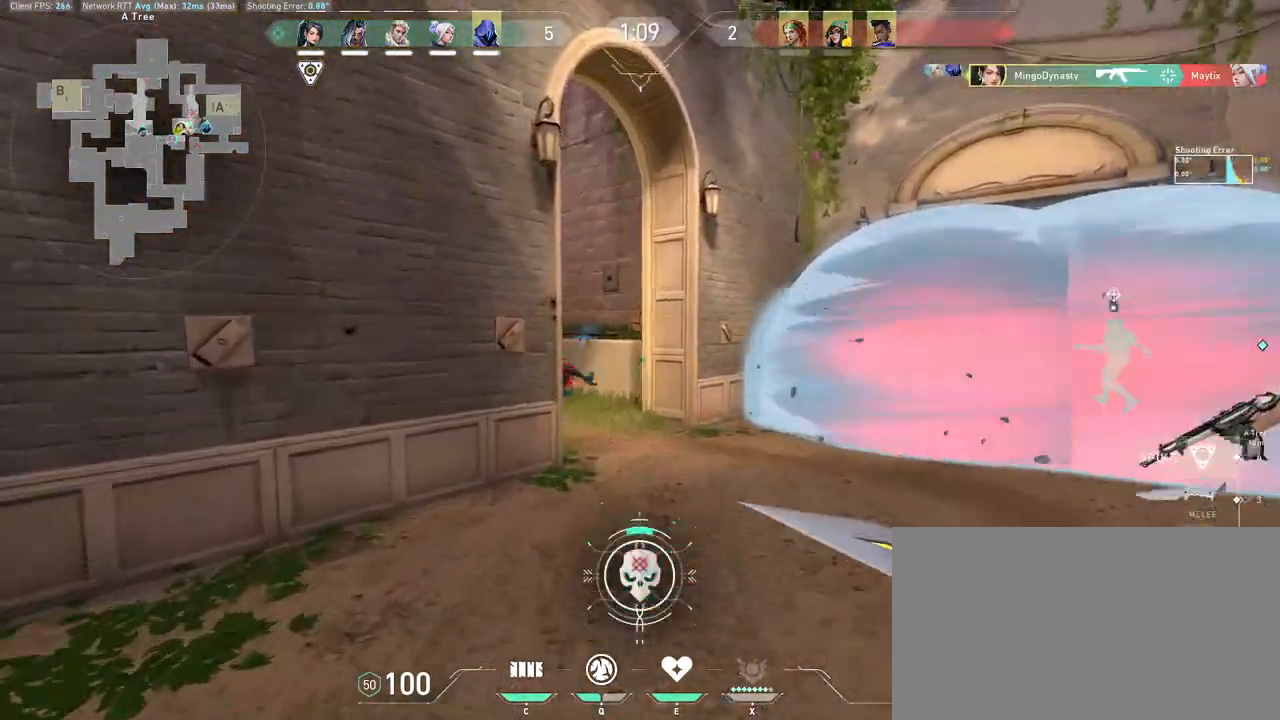
{"keys": ["w"], "mouse": ["left"], "events": [[67, "d", "down"], [267, "d", "up"], [333, "d", "down"], [467, "d", "up"], [467, "mouse_left", "down"]]}
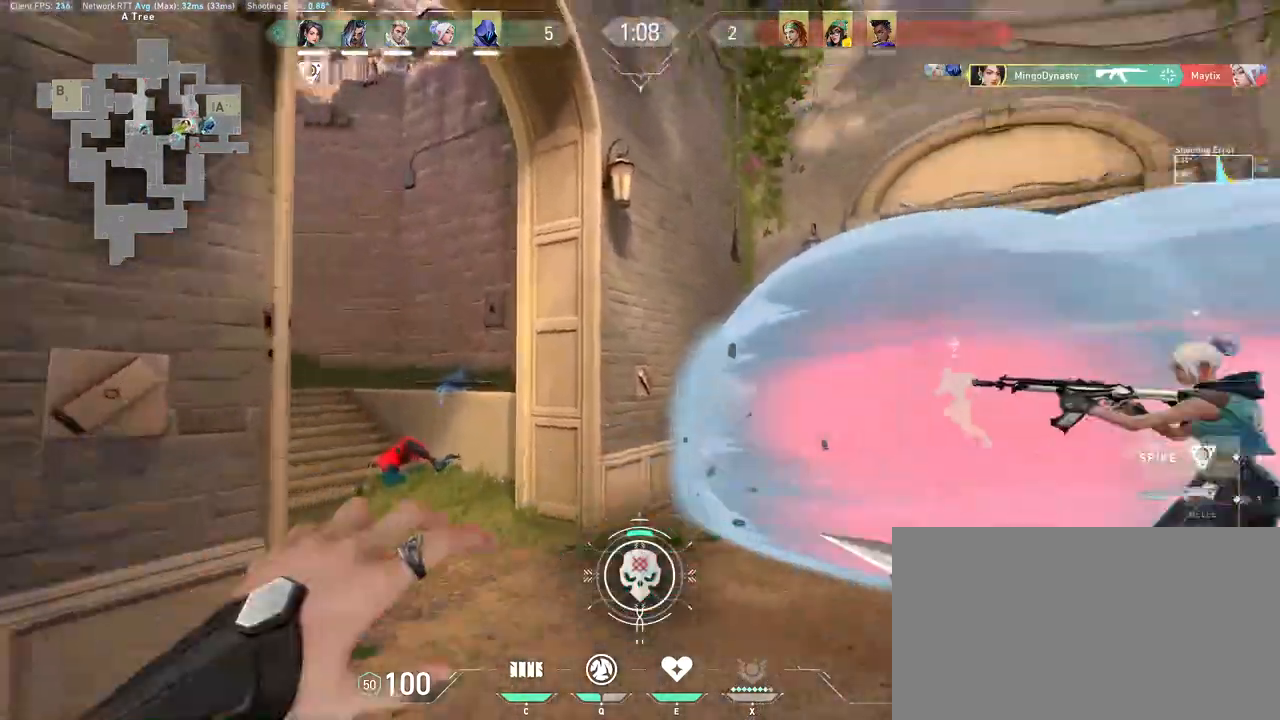
{"keys": ["w"], "mouse": ["wheel"], "events": [[33, "mouse_left", "up"], [83, "mouse_wheel", "down"], [117, "a", "down"], [200, "mouse_wheel", "up"], [367, "mouse_wheel", "down"], [417, "a", "up"]]}
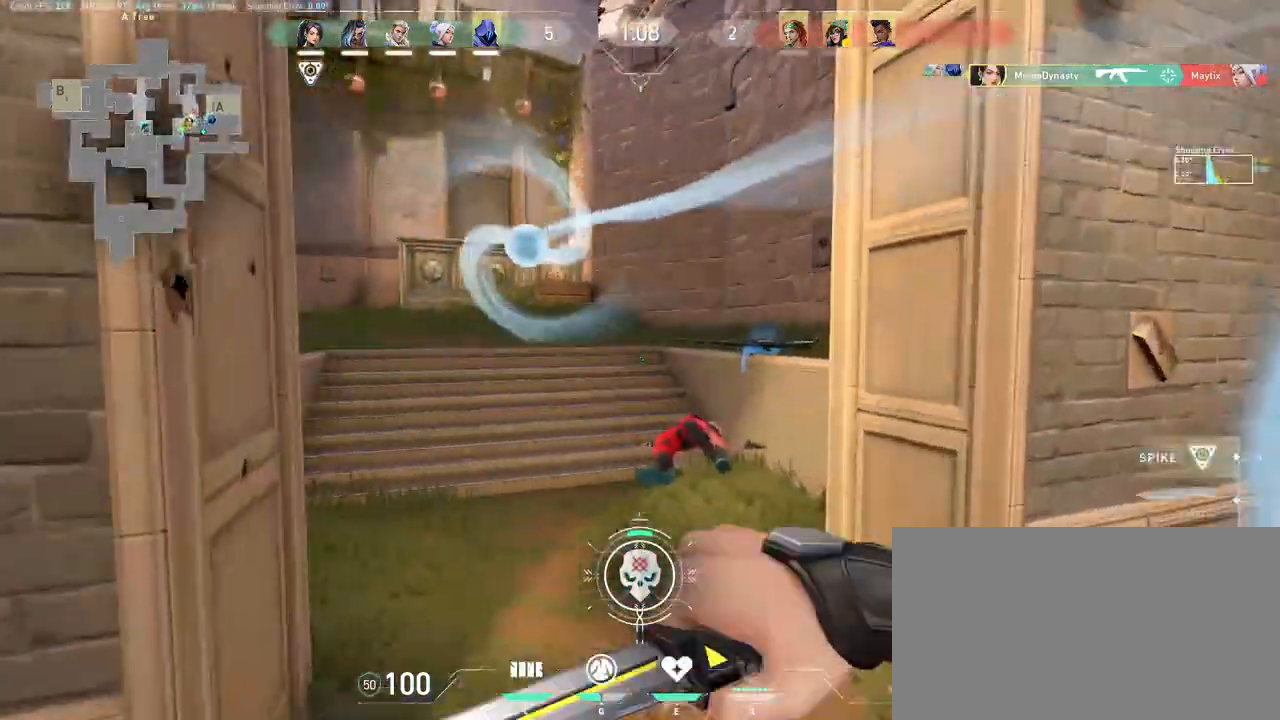
{"keys": ["w"], "mouse": ["left"], "events": [[33, "mouse_wheel", "up"], [167, "d", "down"], [200, "mouse_left", "down"], [217, "d", "up"], [300, "a", "down"], [317, "a", "up"]]}
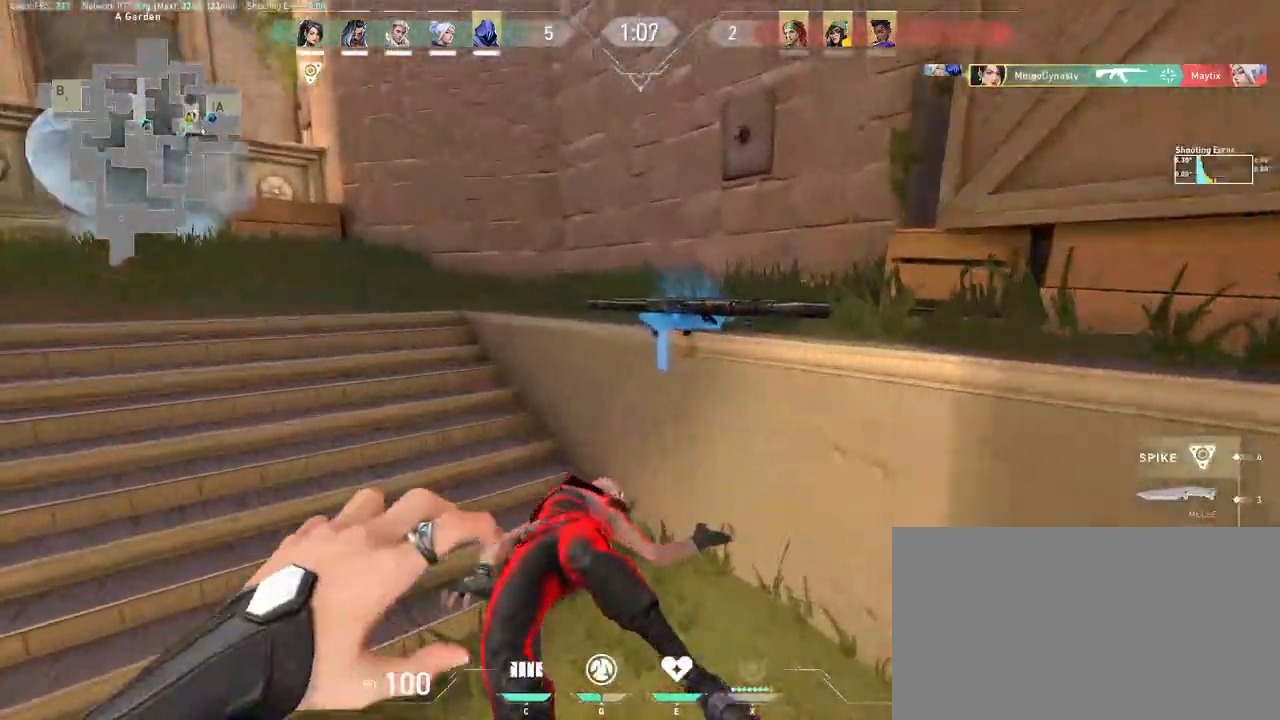
{"keys": ["d", "w"], "mouse": [], "events": [[133, "w", "up"], [167, "mouse_left", "up"], [233, "w", "down"], [267, "d", "down"]]}
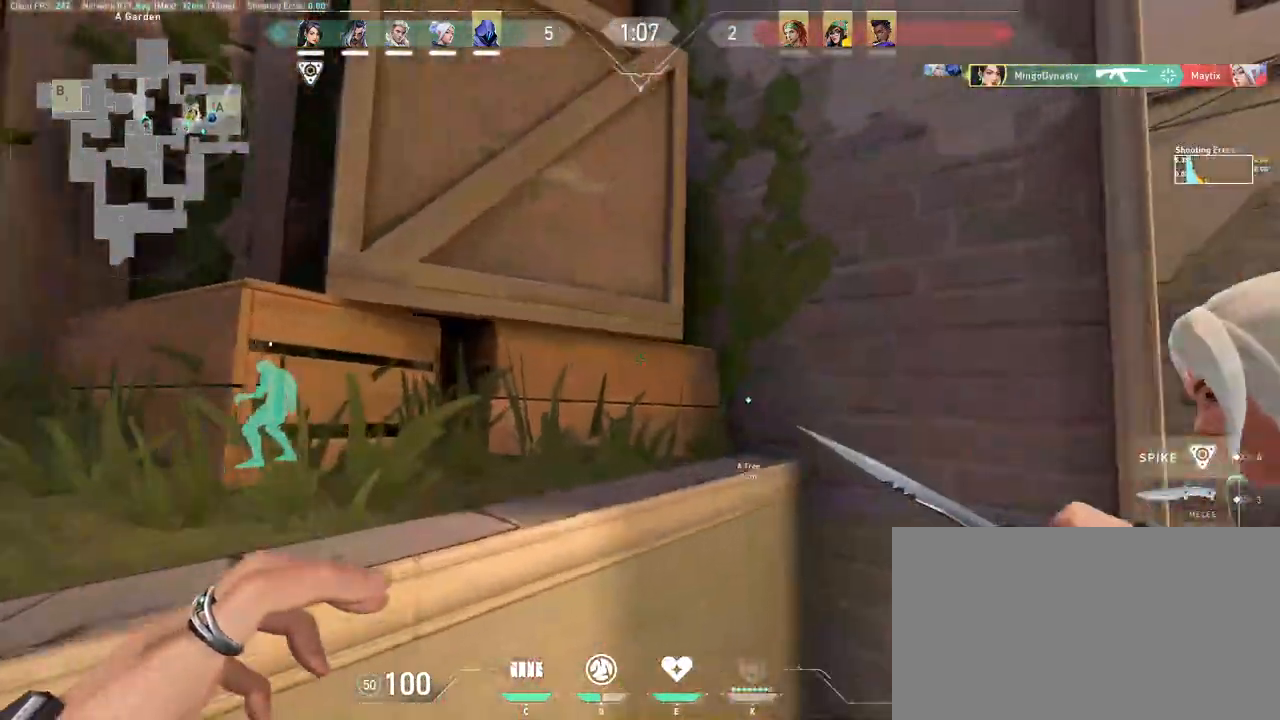
{"keys": ["d", "w"], "mouse": ["left"], "events": [[233, "w", "up"], [250, "w", "down"], [283, "mouse_left", "down"]]}
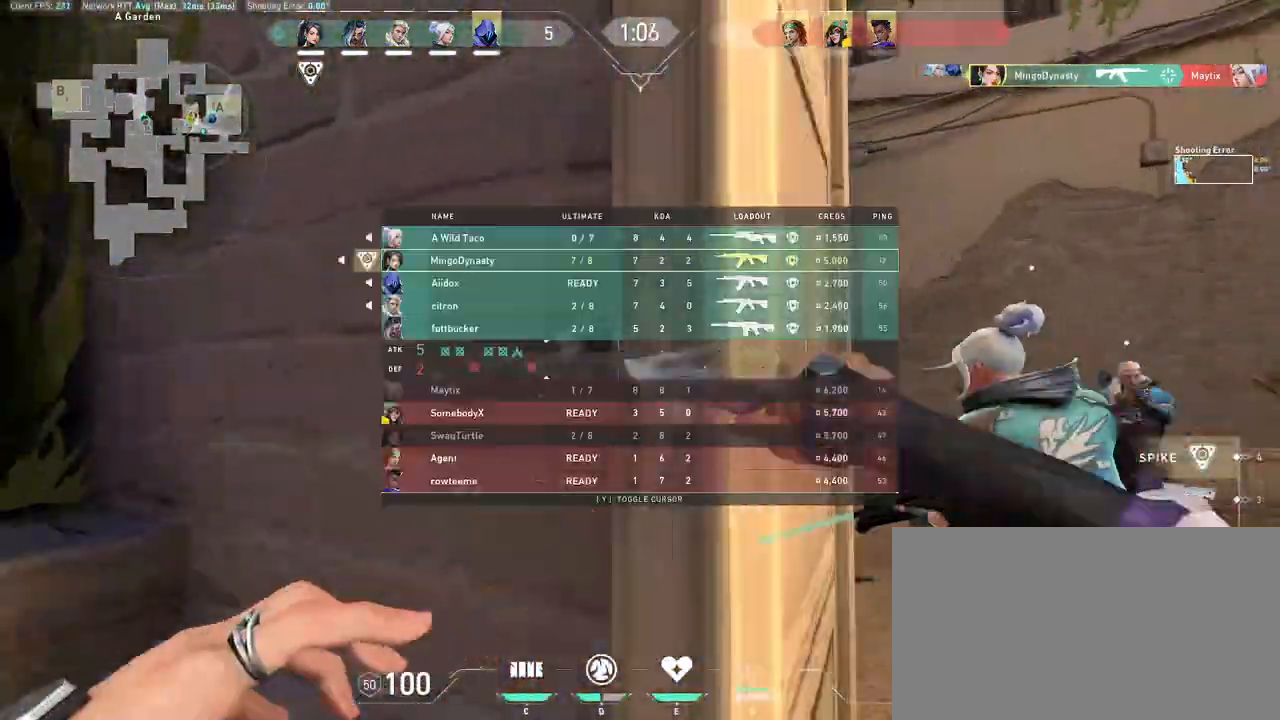
{"keys": ["w"], "mouse": ["left"], "events": [[417, "d", "up"]]}
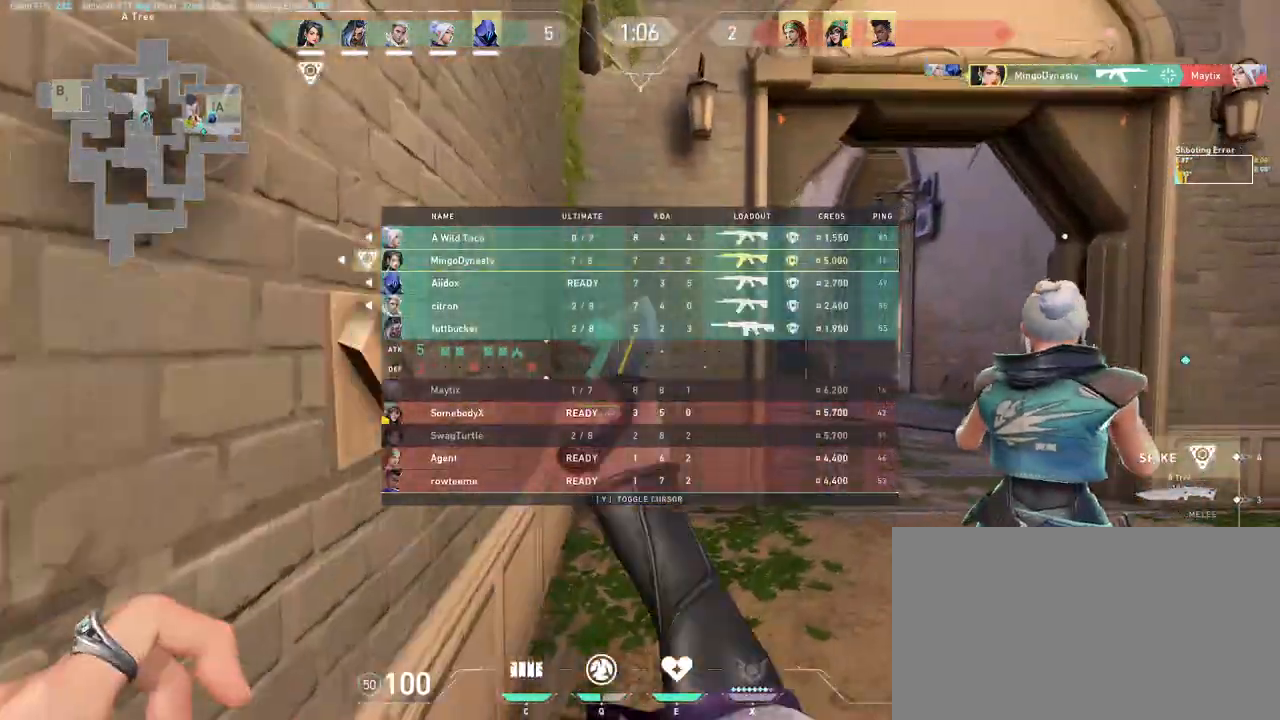
{"keys": ["d", "w"], "mouse": [], "events": [[50, "mouse_left", "up"], [250, "d", "down"]]}
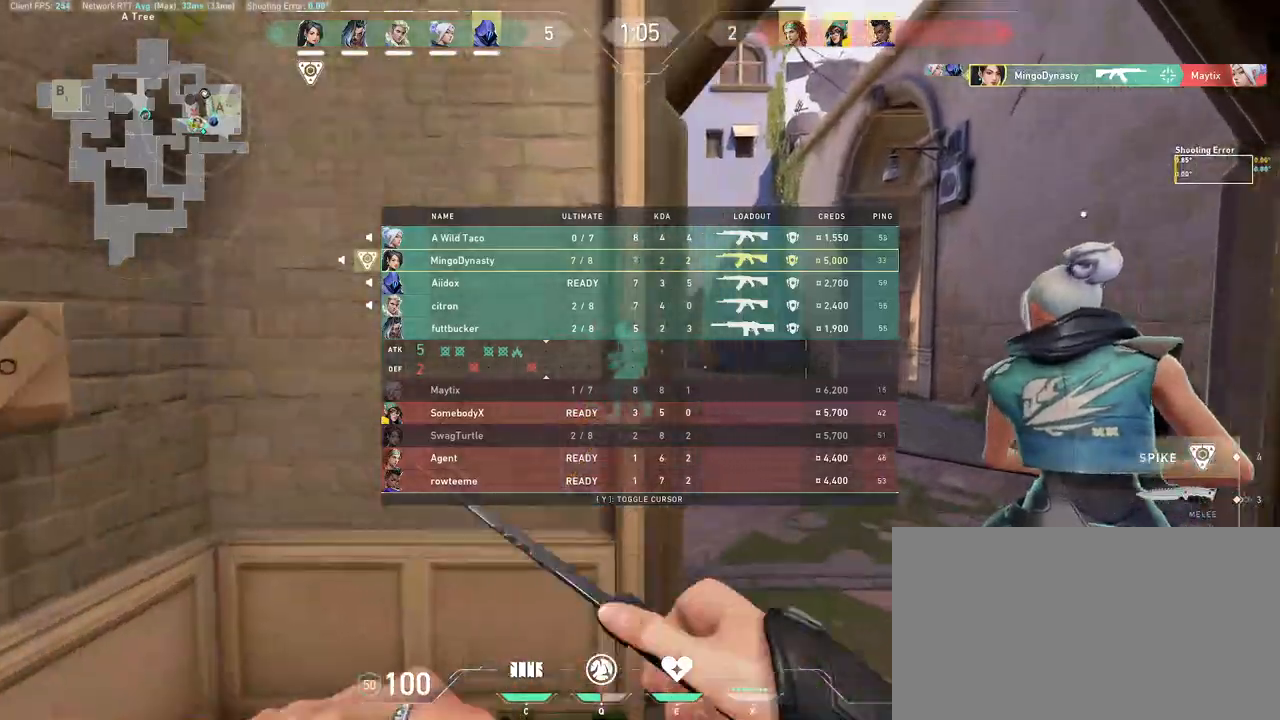
{"keys": ["d", "w"], "mouse": [], "events": [[50, "mouse_left", "down"], [150, "d", "up"], [150, "mouse_left", "up"], [233, "mouse_wheel", "down"], [350, "d", "down"], [450, "mouse_wheel", "up"]]}
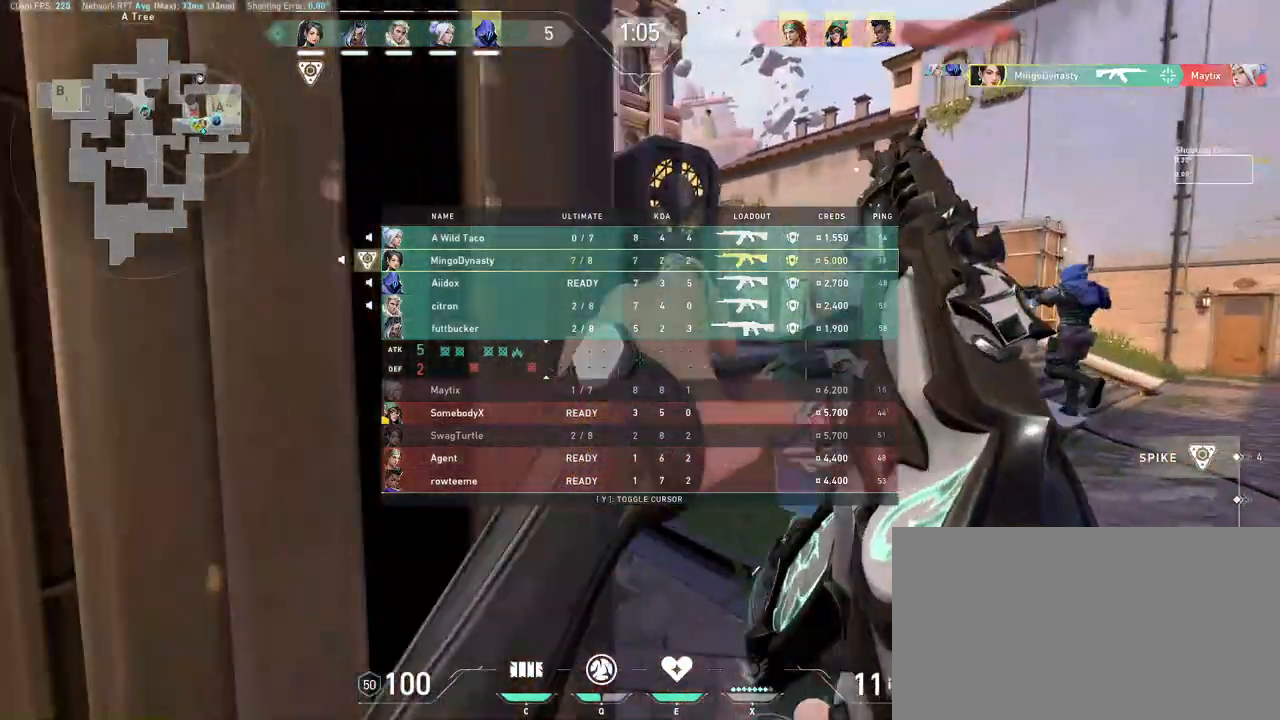
{"keys": ["d", "w"], "mouse": [], "events": []}
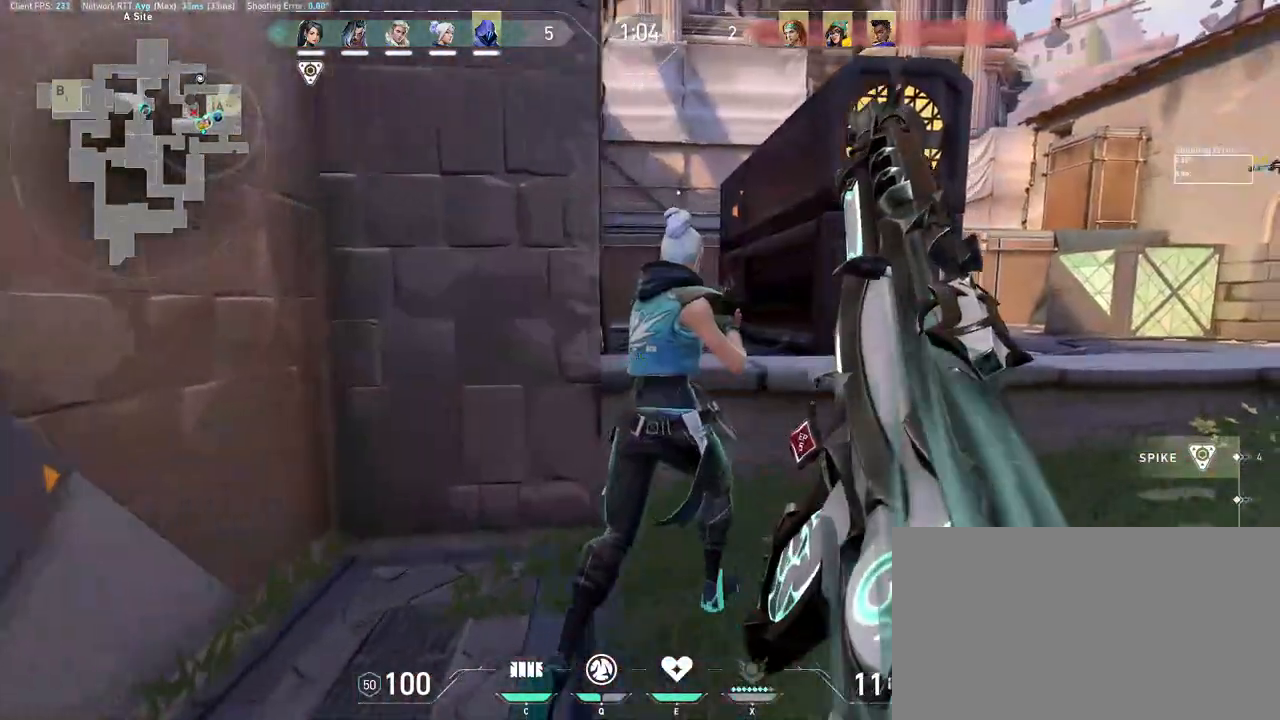
{"keys": ["a", "d", "w"], "mouse": [], "events": [[250, "d", "up"], [283, "a", "down"], [300, "mouse_wheel", "down"], [383, "d", "down"], [433, "mouse_wheel", "up"]]}
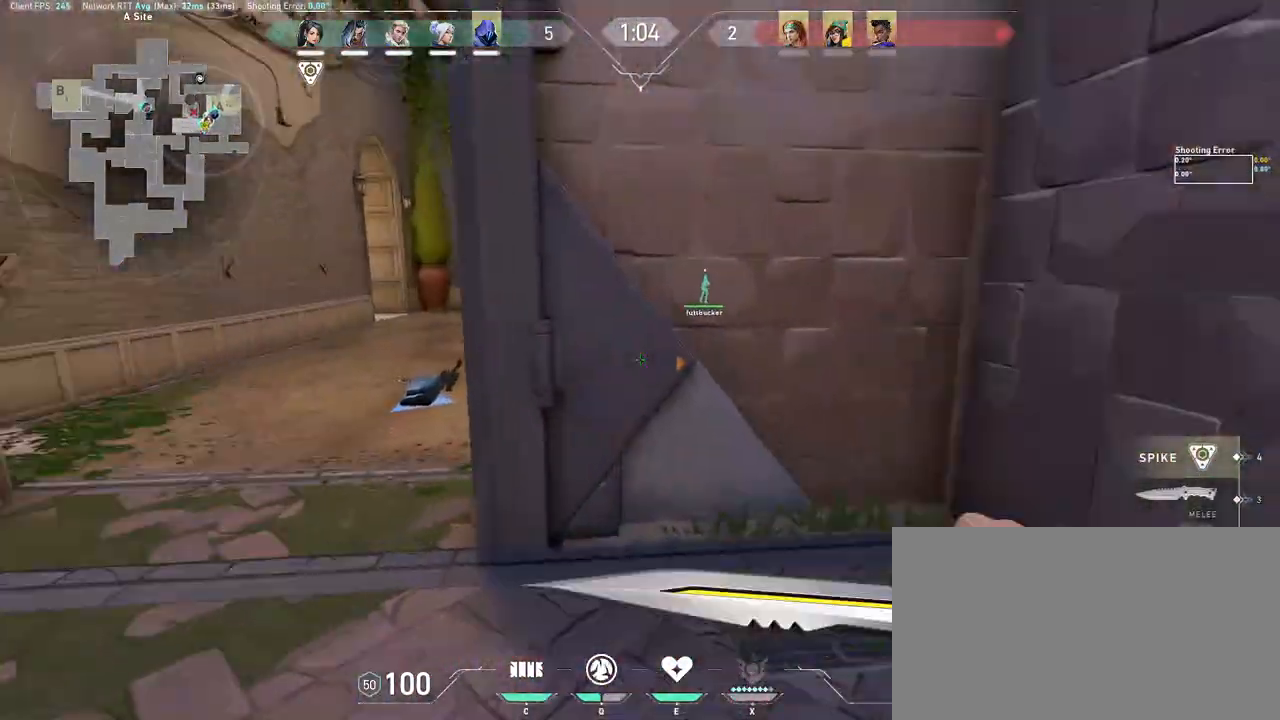
{"keys": ["a", "ctrl", "w"], "mouse": [], "events": [[267, "space", "down"], [333, "ctrl", "down"], [383, "space", "up"], [483, "d", "up"]]}
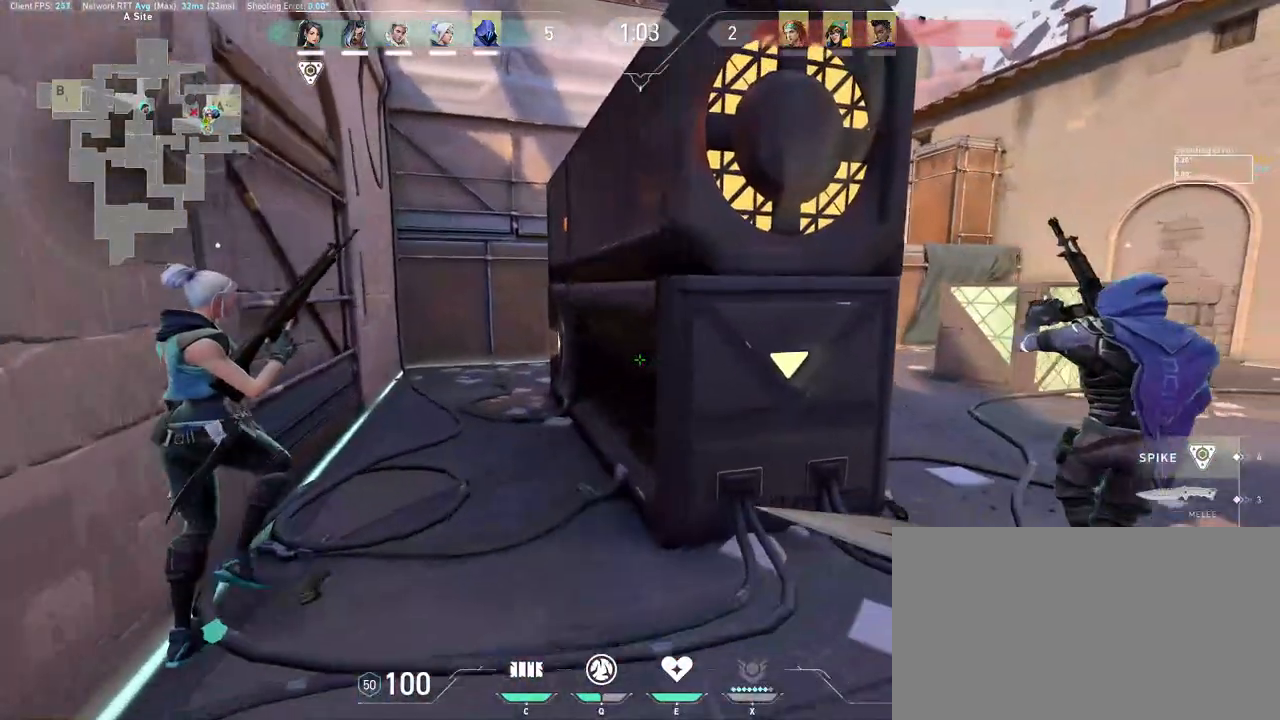
{"keys": ["a", "w"], "mouse": [], "events": [[33, "ctrl", "up"], [183, "d", "down"], [283, "d", "up"]]}
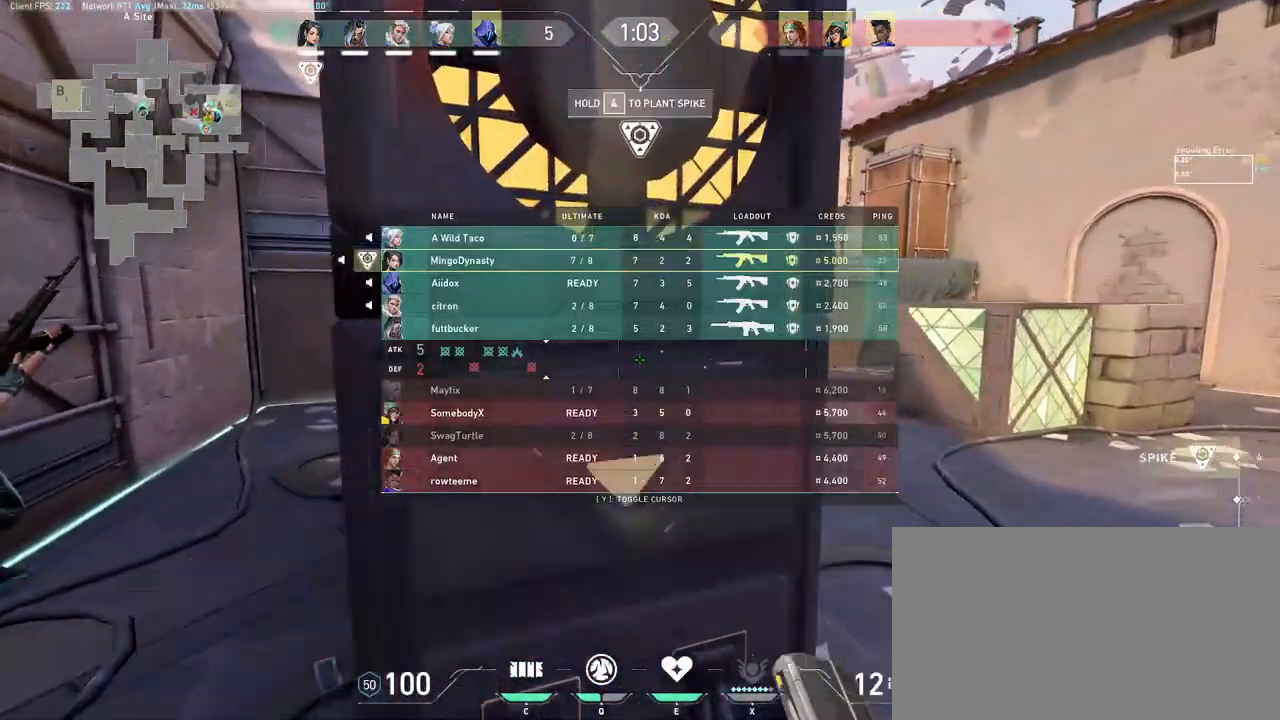
{"keys": ["a"], "mouse": [], "events": [[17, "mouse_wheel", "down"], [200, "mouse_wheel", "up"], [233, "w", "up"]]}
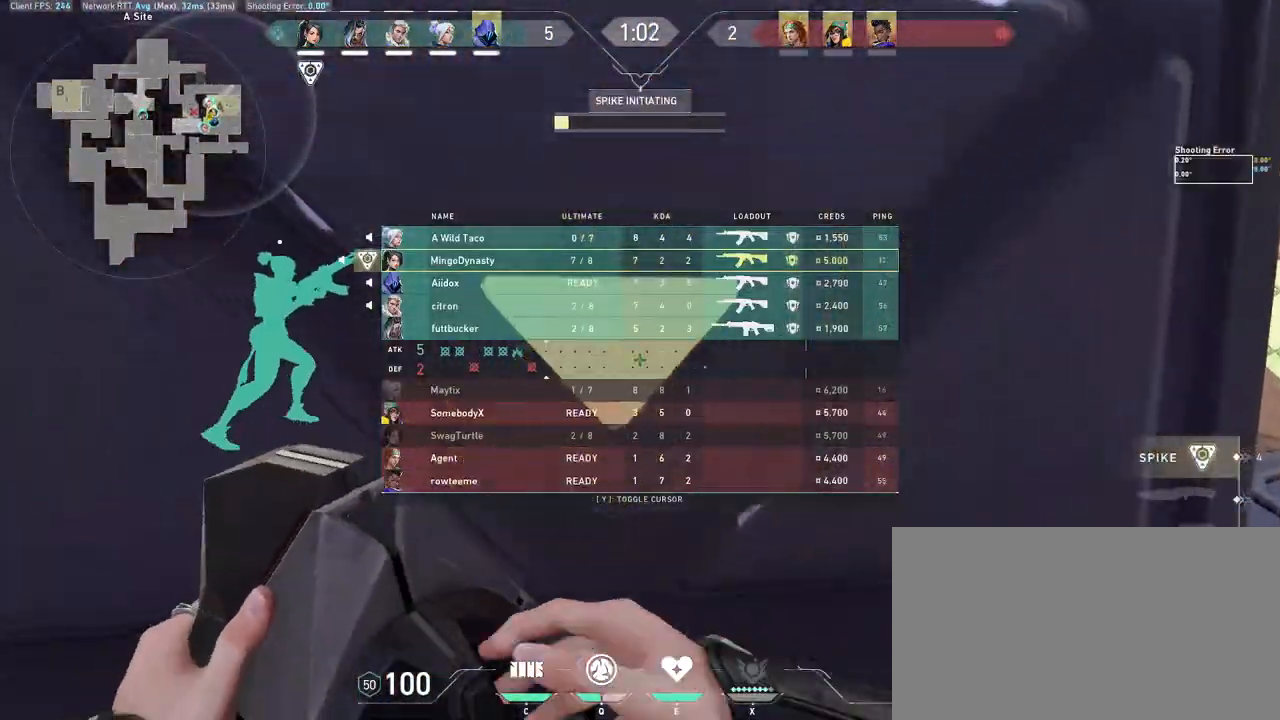
{"keys": ["a"], "mouse": [], "events": []}
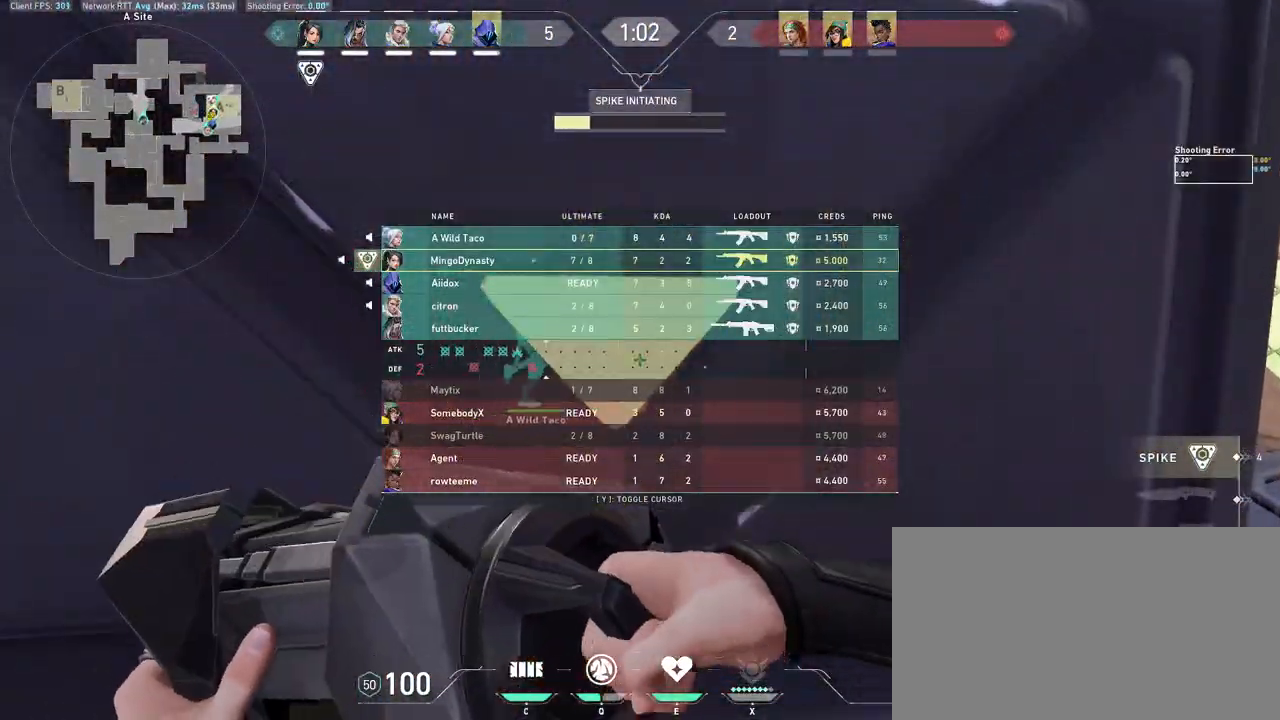
{"keys": ["a"], "mouse": [], "events": []}
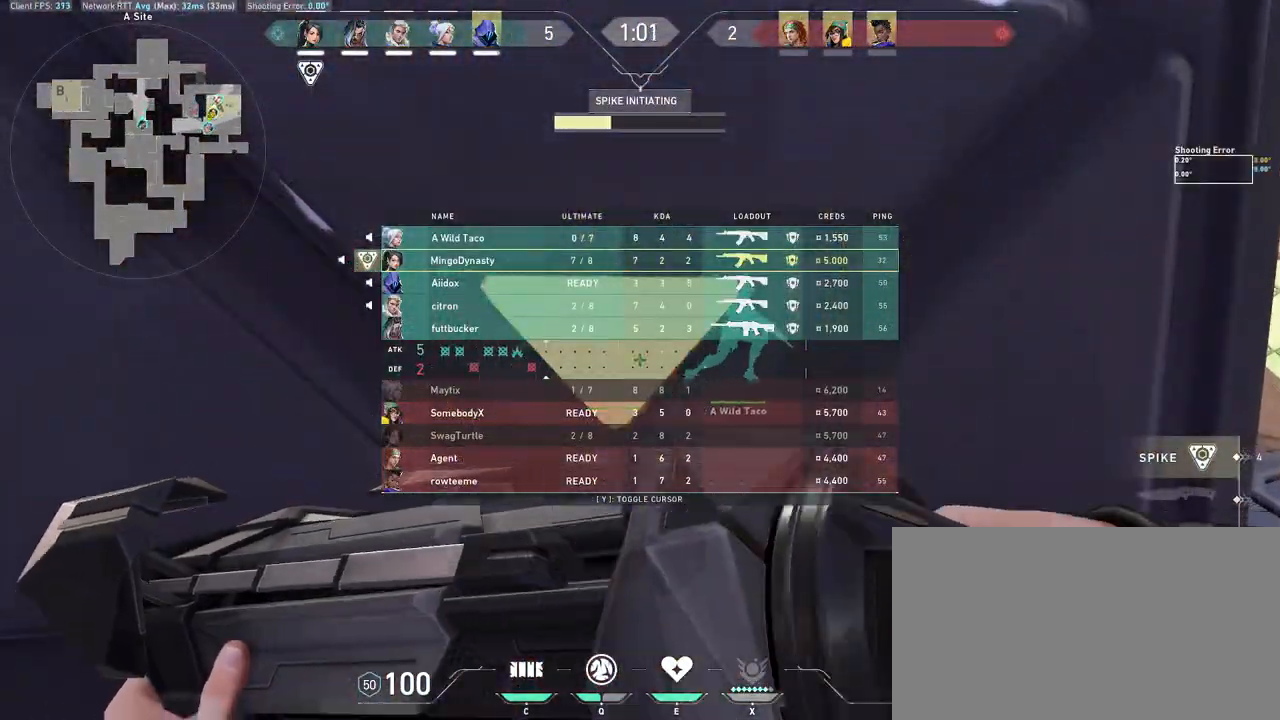
{"keys": ["a"], "mouse": [], "events": []}
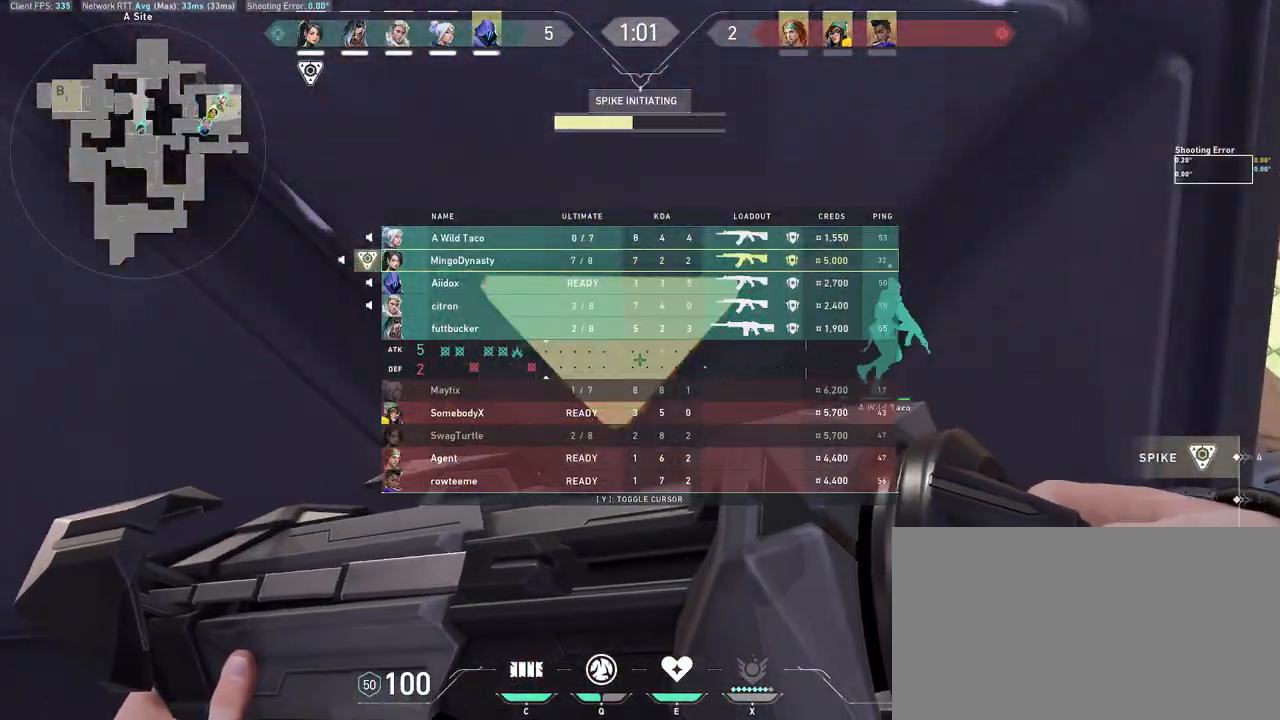
{"keys": ["a"], "mouse": [], "events": []}
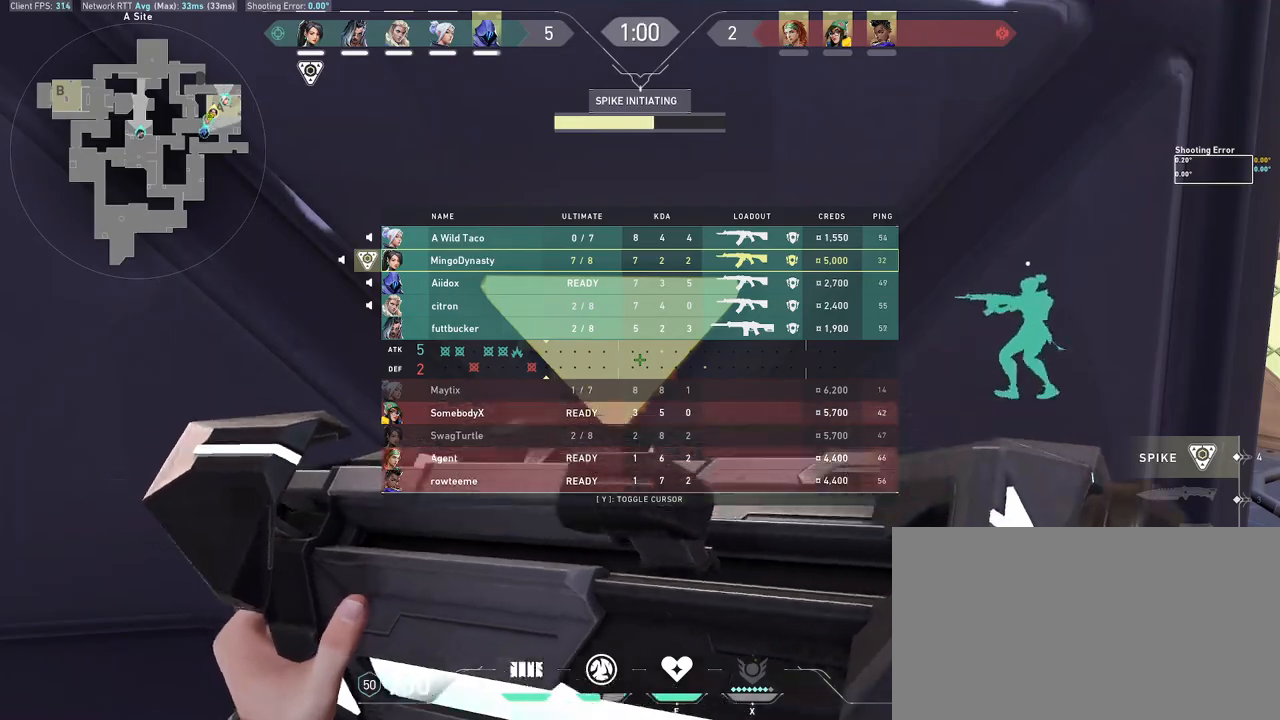
{"keys": ["a"], "mouse": [], "events": []}
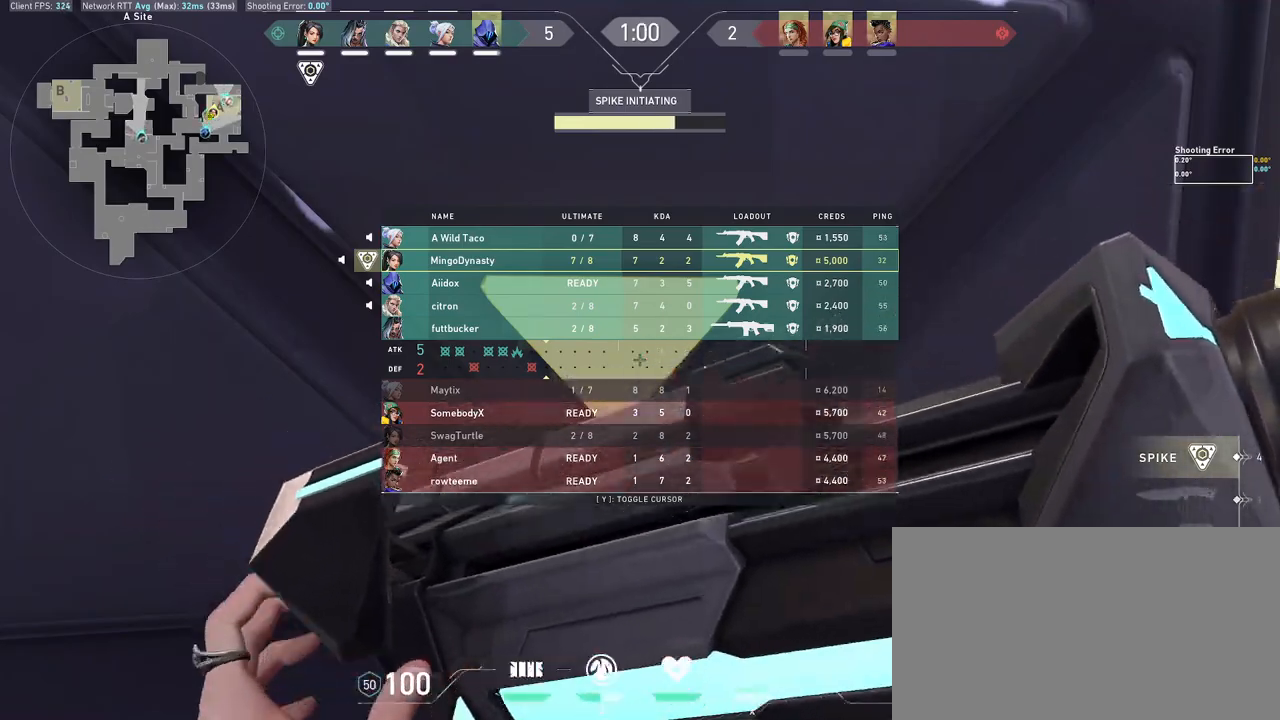
{"keys": ["a"], "mouse": [], "events": []}
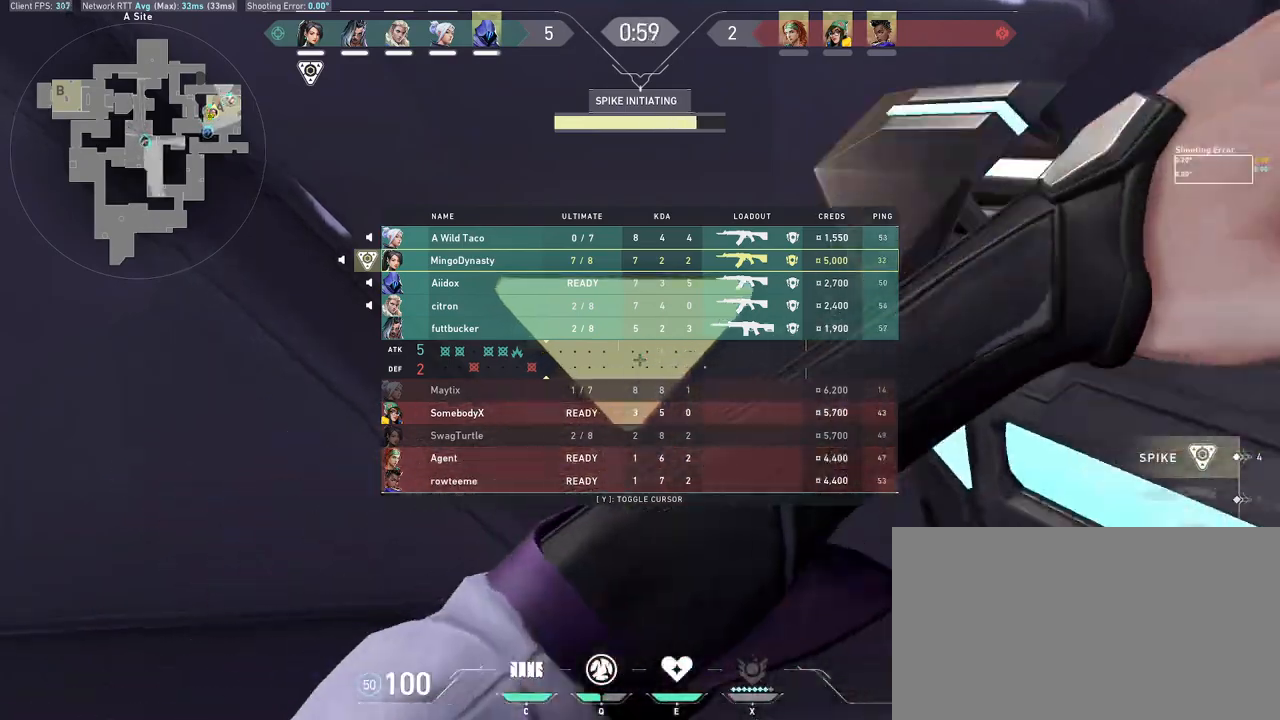
{"keys": ["a"], "mouse": [], "events": []}
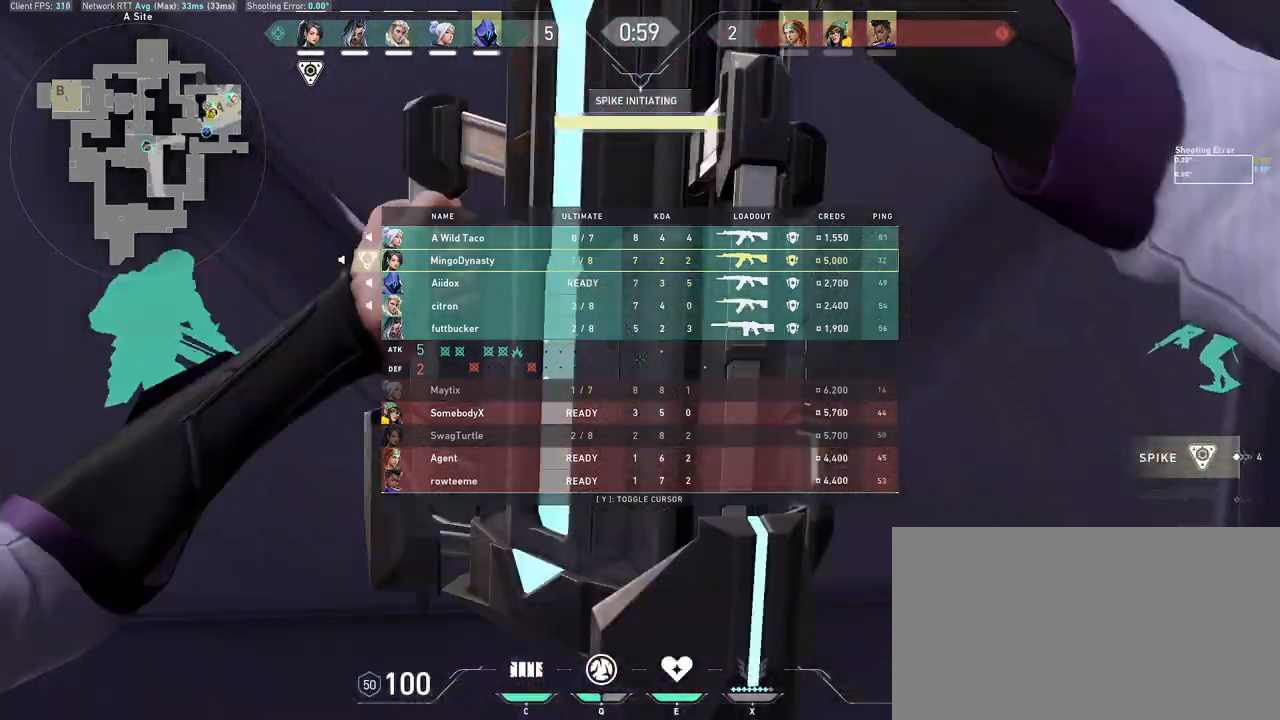
{"keys": ["a"], "mouse": ["wheel"], "events": [[433, "mouse_wheel", "down"]]}
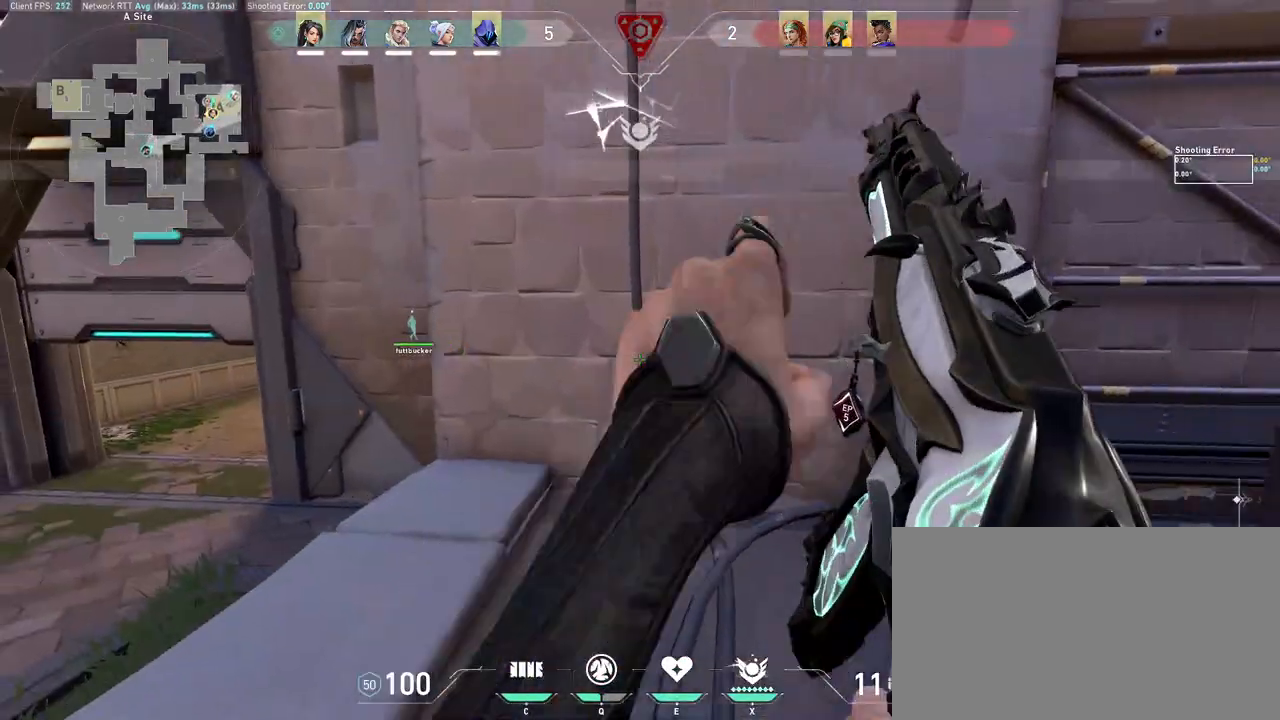
{"keys": ["a", "w"], "mouse": [], "events": [[83, "mouse_wheel", "up"], [167, "w", "down"]]}
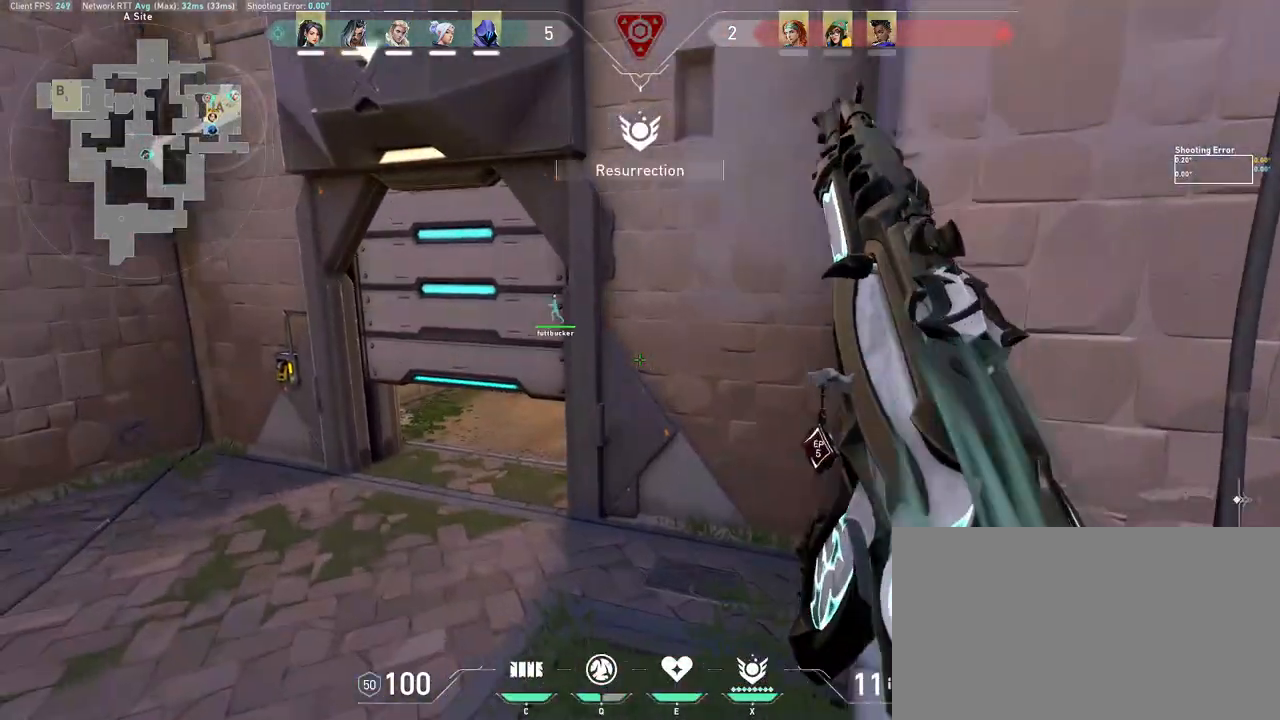
{"keys": ["w"], "mouse": [], "events": [[200, "a", "up"]]}
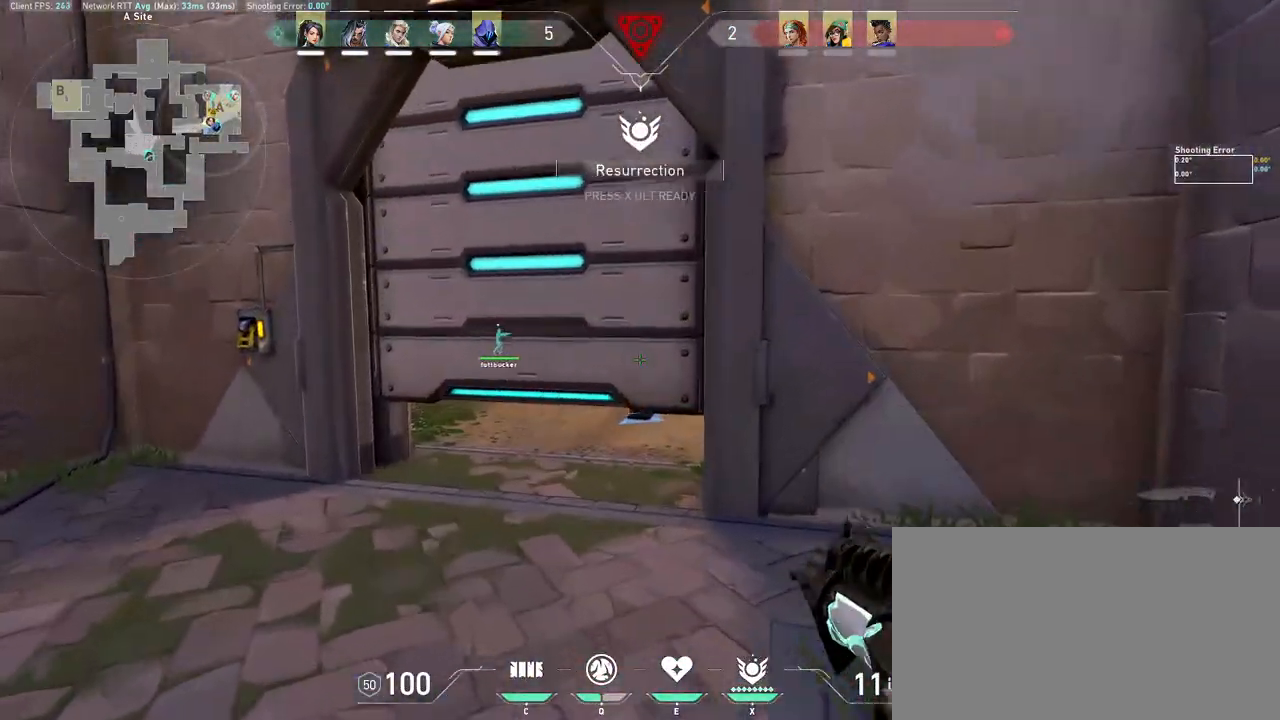
{"keys": ["w"], "mouse": [], "events": []}